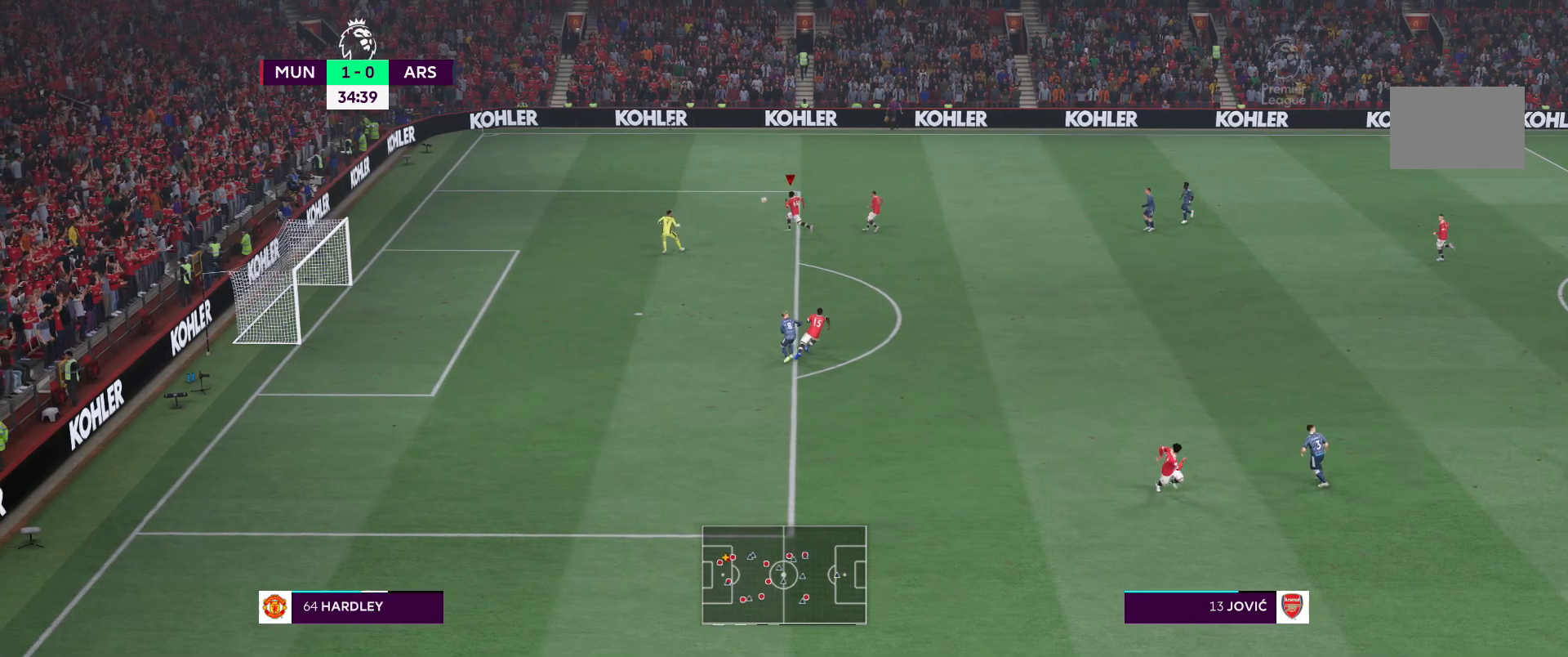
Gameplay with a controller (Xbox layout); each line is a JSON object with the inputs held at the frame after it. "events" lists button and stick changes between this image and that frame as [ms after this image, input, new state], when the widget could be followed in between. Not read: L3 R3.
{"buttons": [], "left_stick": "up-right", "right_stick": "center", "events": [[100, "left_stick", "up-right"], [133, "L1", "down"], [217, "L1", "up"]]}
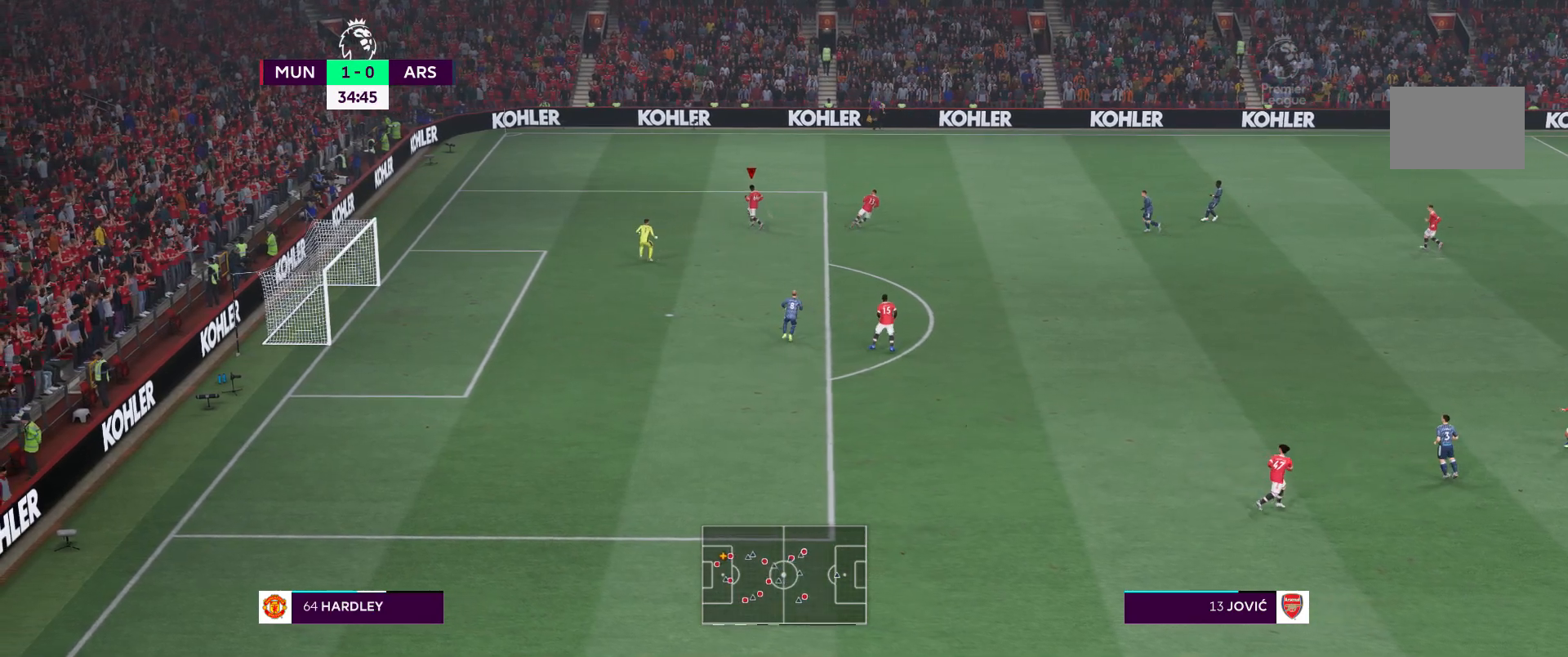
{"buttons": ["A"], "left_stick": "up-right", "right_stick": "center", "events": [[483, "A", "down"]]}
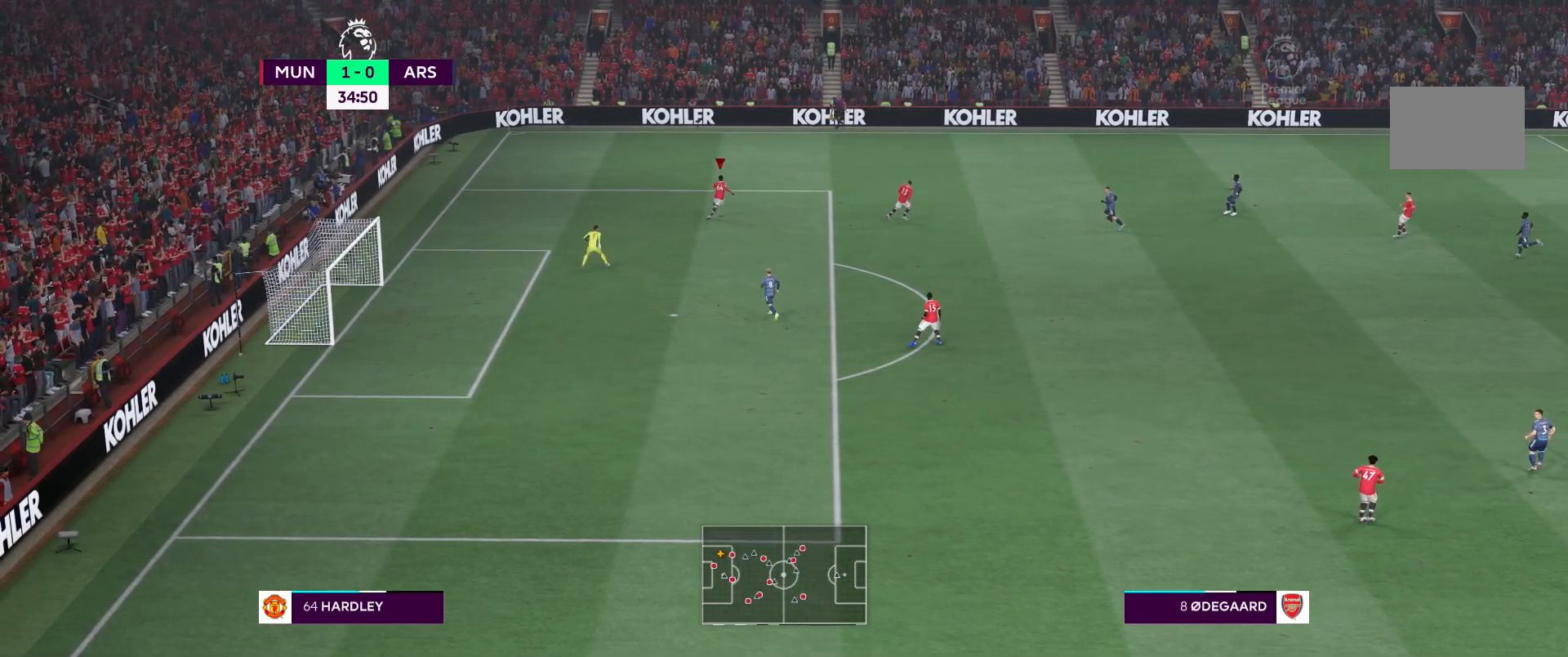
{"buttons": [], "left_stick": "up-right", "right_stick": "center", "events": [[50, "A", "up"]]}
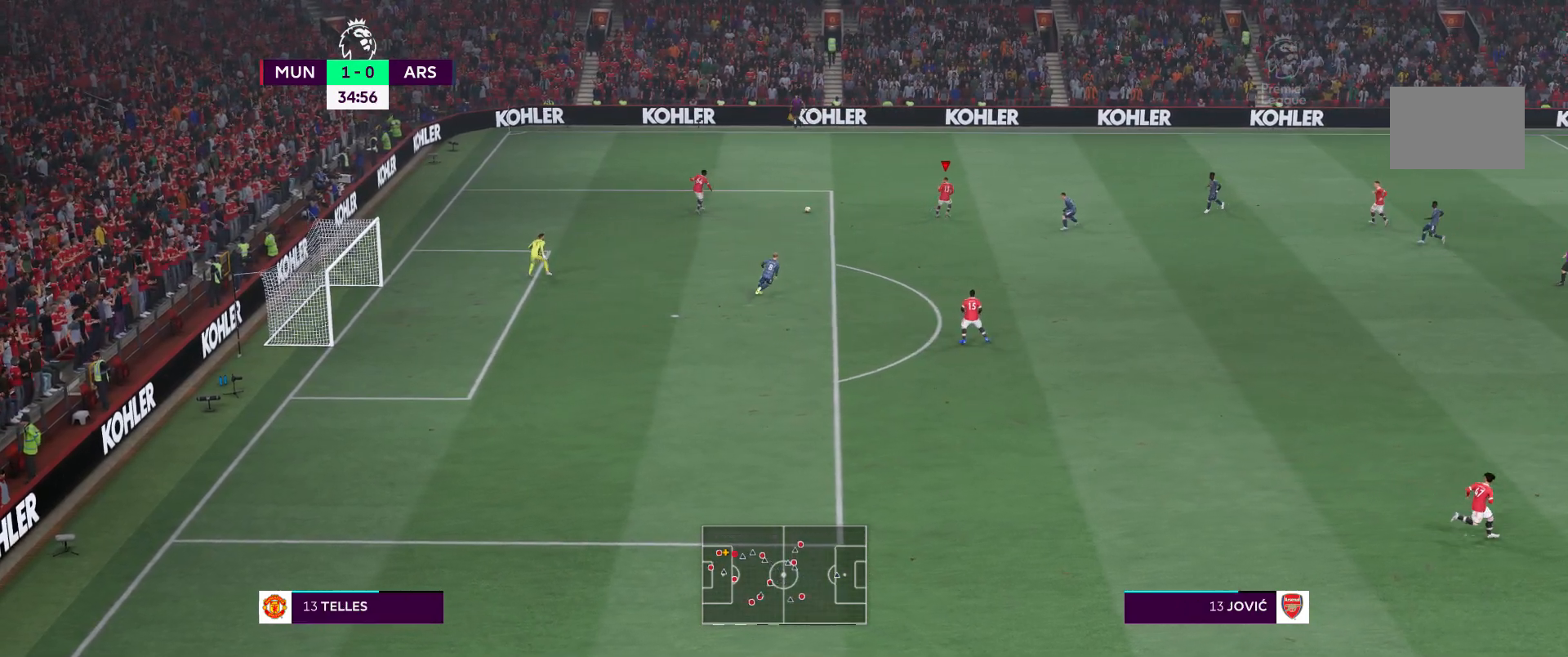
{"buttons": [], "left_stick": "down", "right_stick": "center", "events": [[83, "left_stick", "center"], [300, "left_stick", "down"]]}
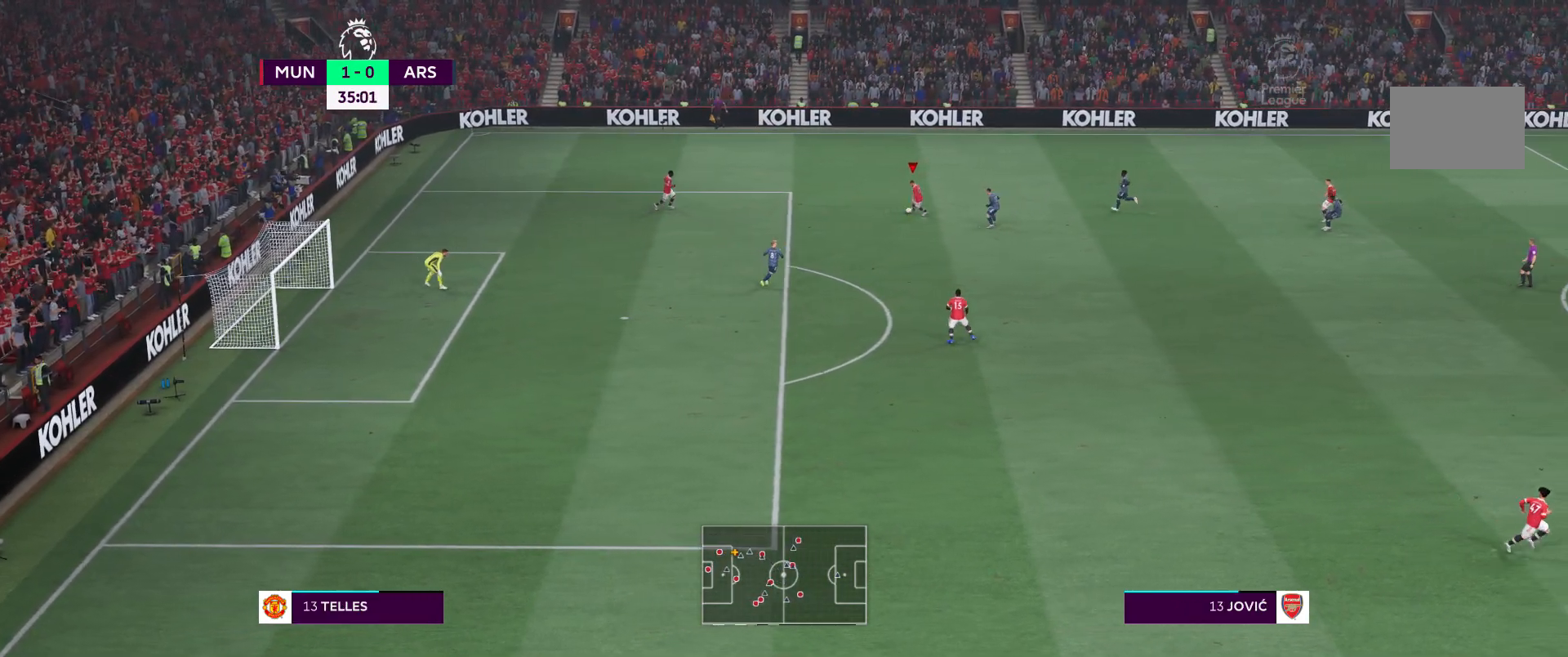
{"buttons": [], "left_stick": "down-right", "right_stick": "center", "events": [[250, "Y", "down"], [317, "left_stick", "down-right"], [367, "Y", "up"]]}
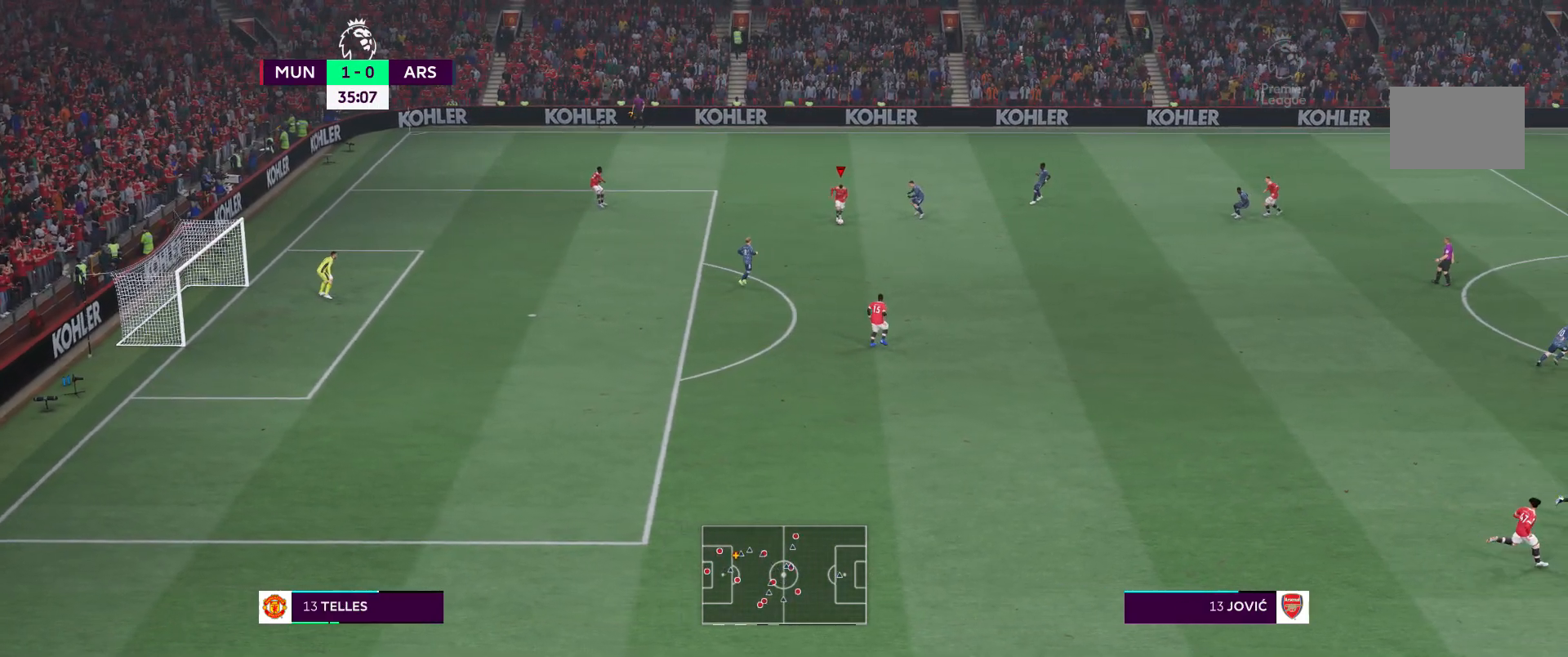
{"buttons": [], "left_stick": "down-right", "right_stick": "center", "events": []}
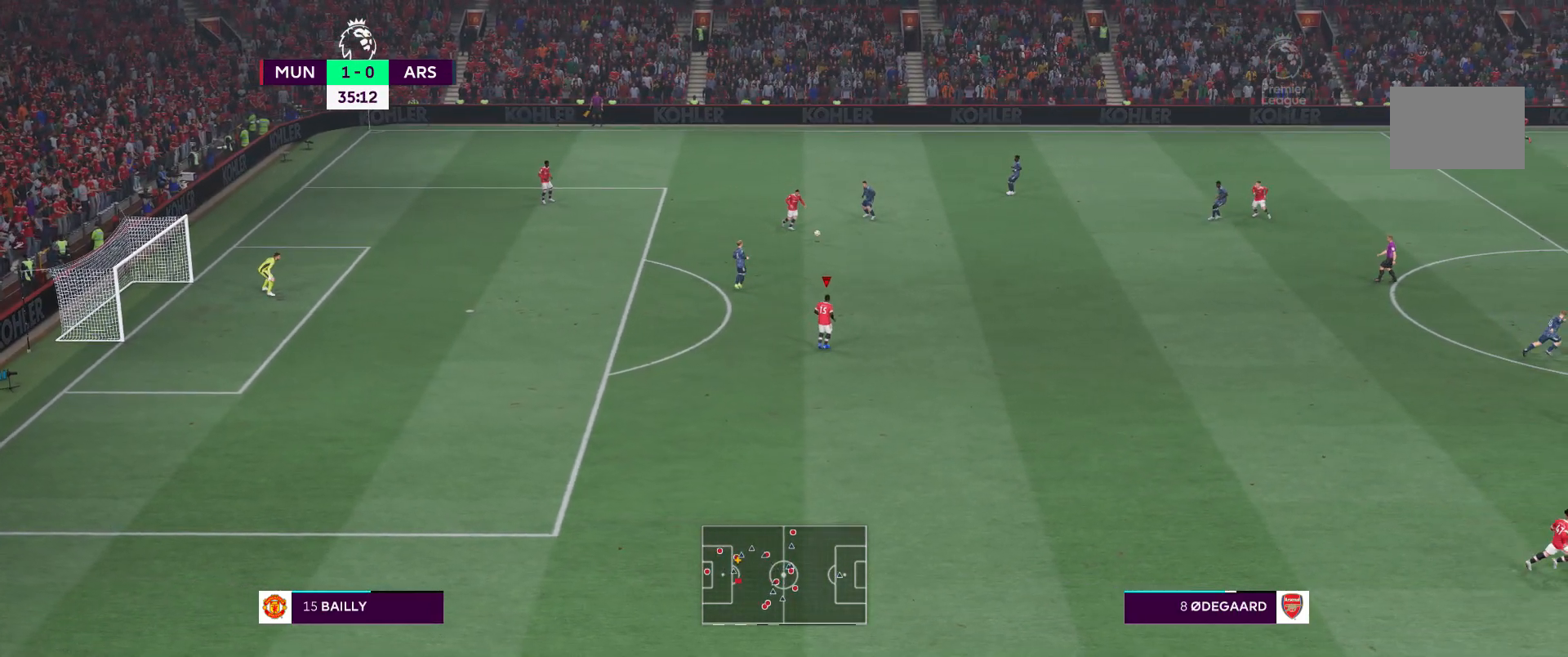
{"buttons": [], "left_stick": "down-right", "right_stick": "center", "events": []}
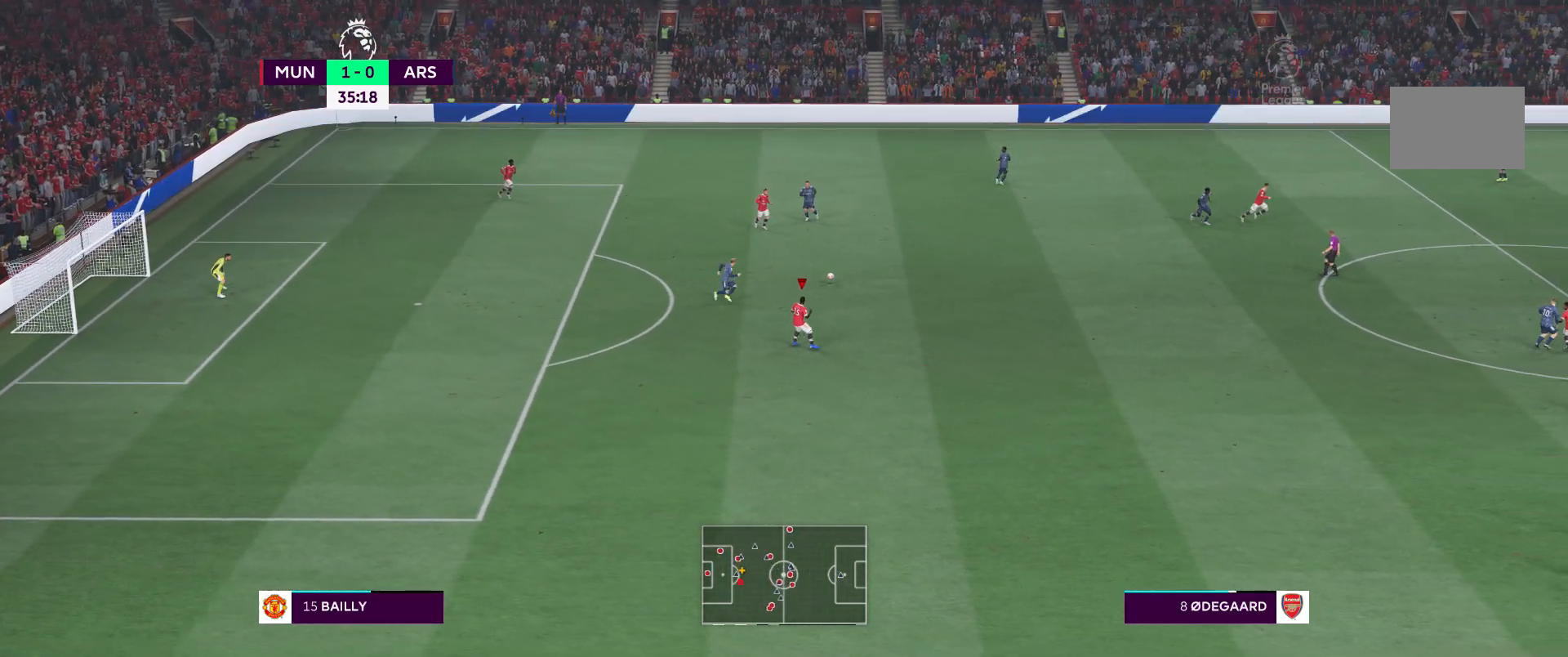
{"buttons": [], "left_stick": "down-right", "right_stick": "center", "events": []}
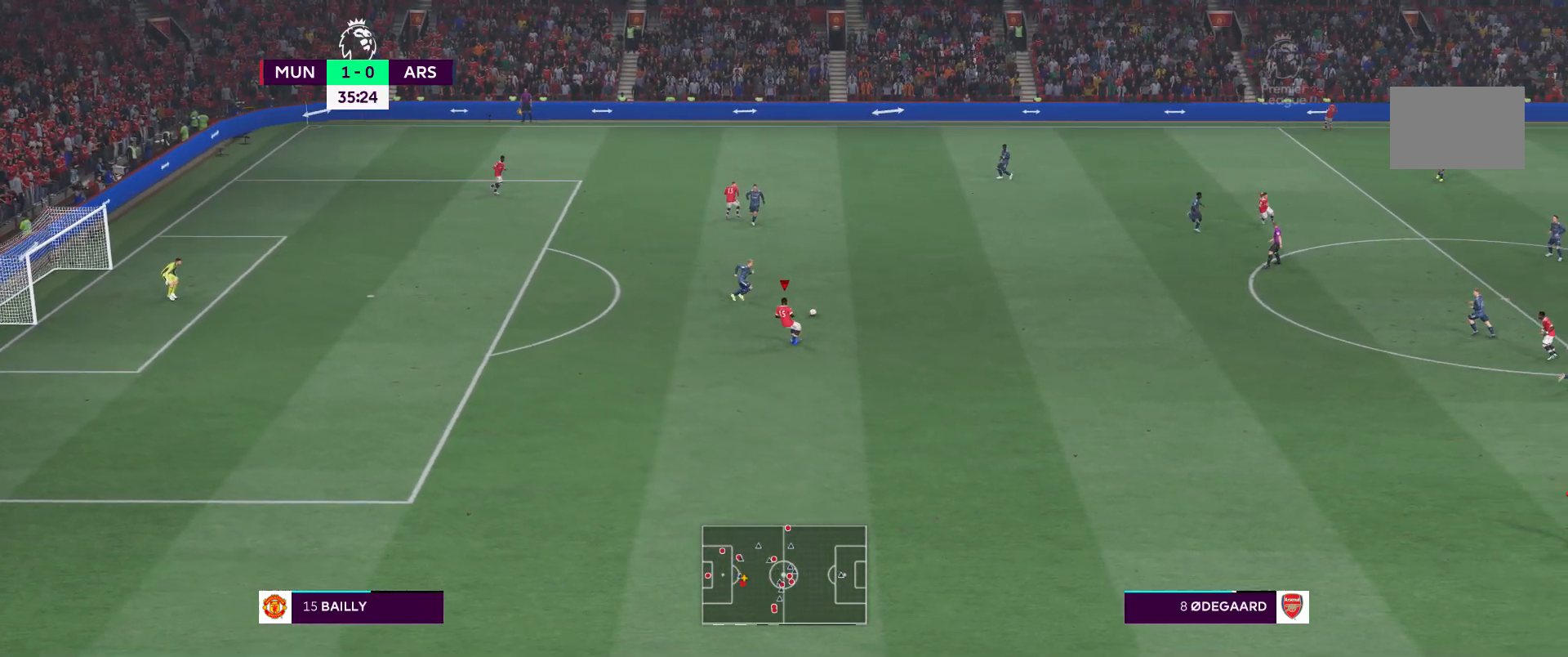
{"buttons": [], "left_stick": "down-right", "right_stick": "center", "events": []}
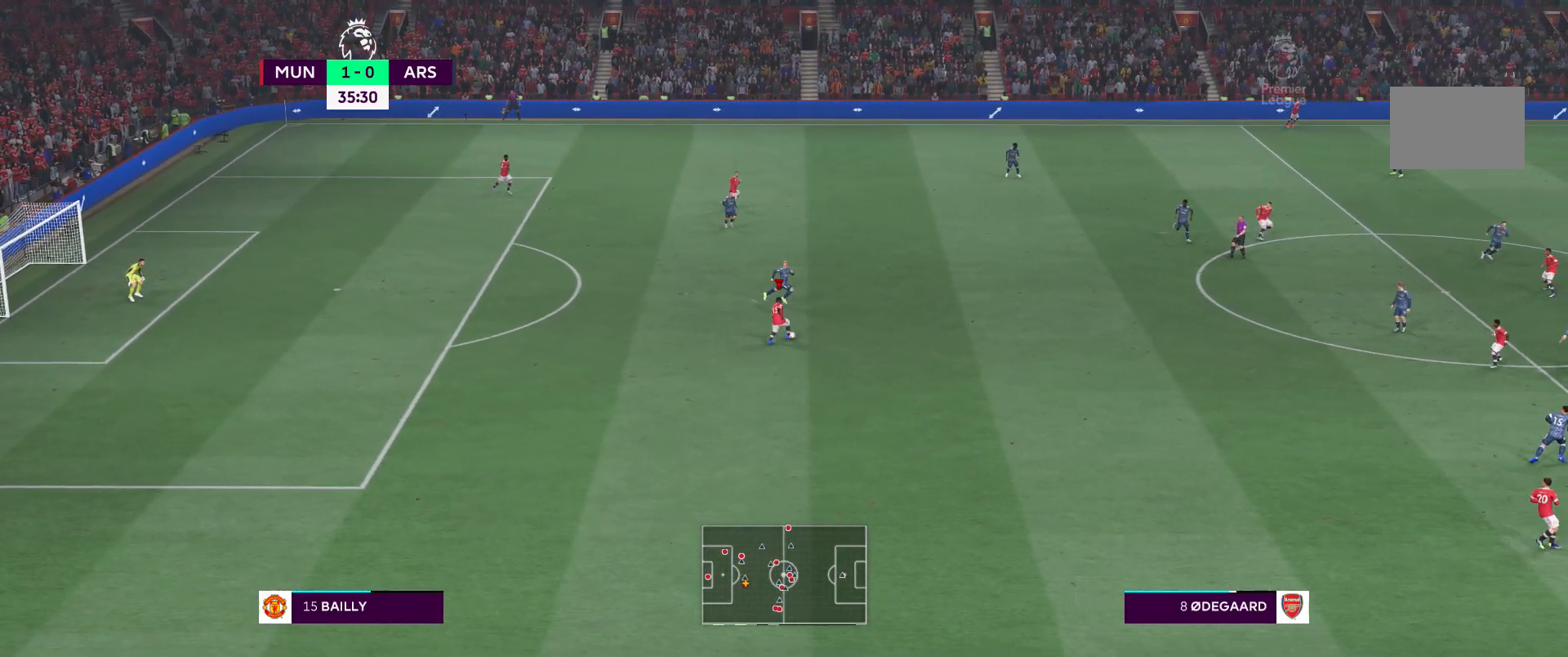
{"buttons": ["A"], "left_stick": "down-right", "right_stick": "center", "events": [[450, "A", "down"]]}
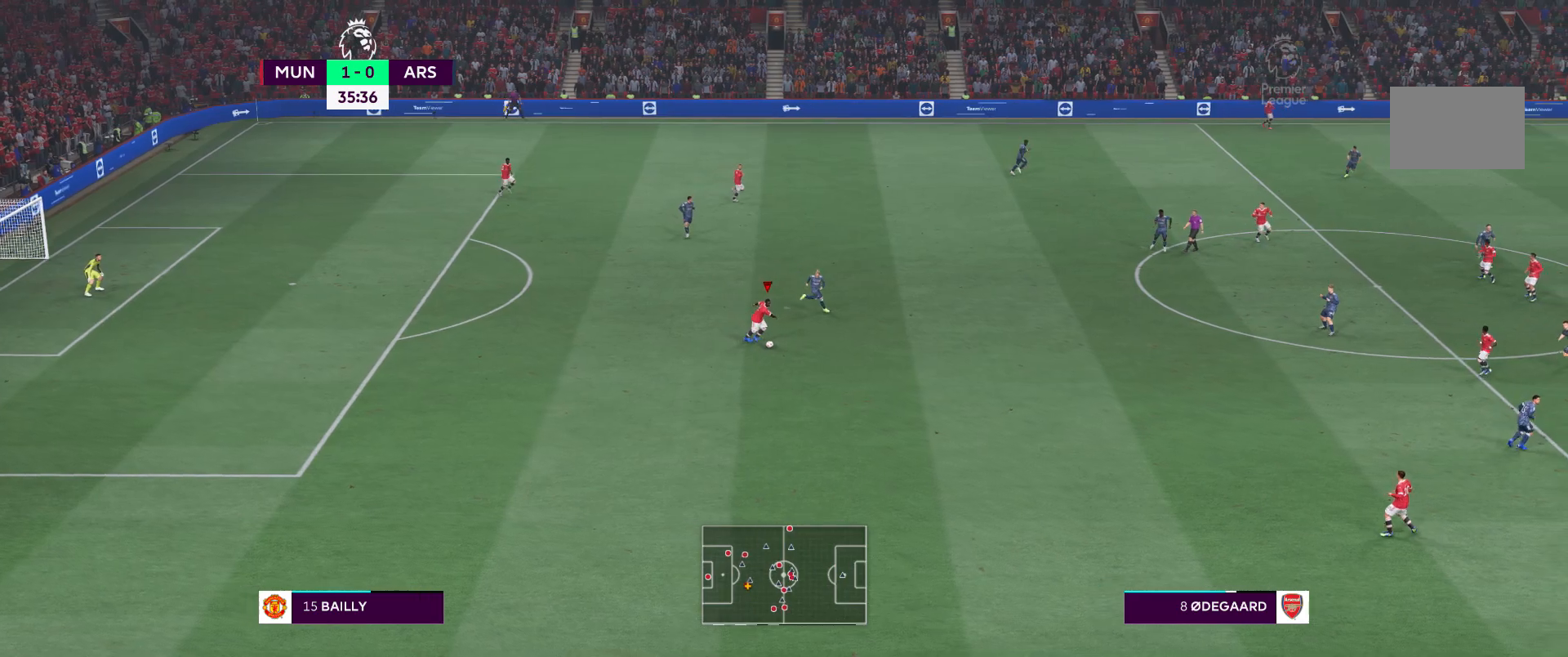
{"buttons": [], "left_stick": "center", "right_stick": "center", "events": [[150, "A", "up"], [317, "left_stick", "center"]]}
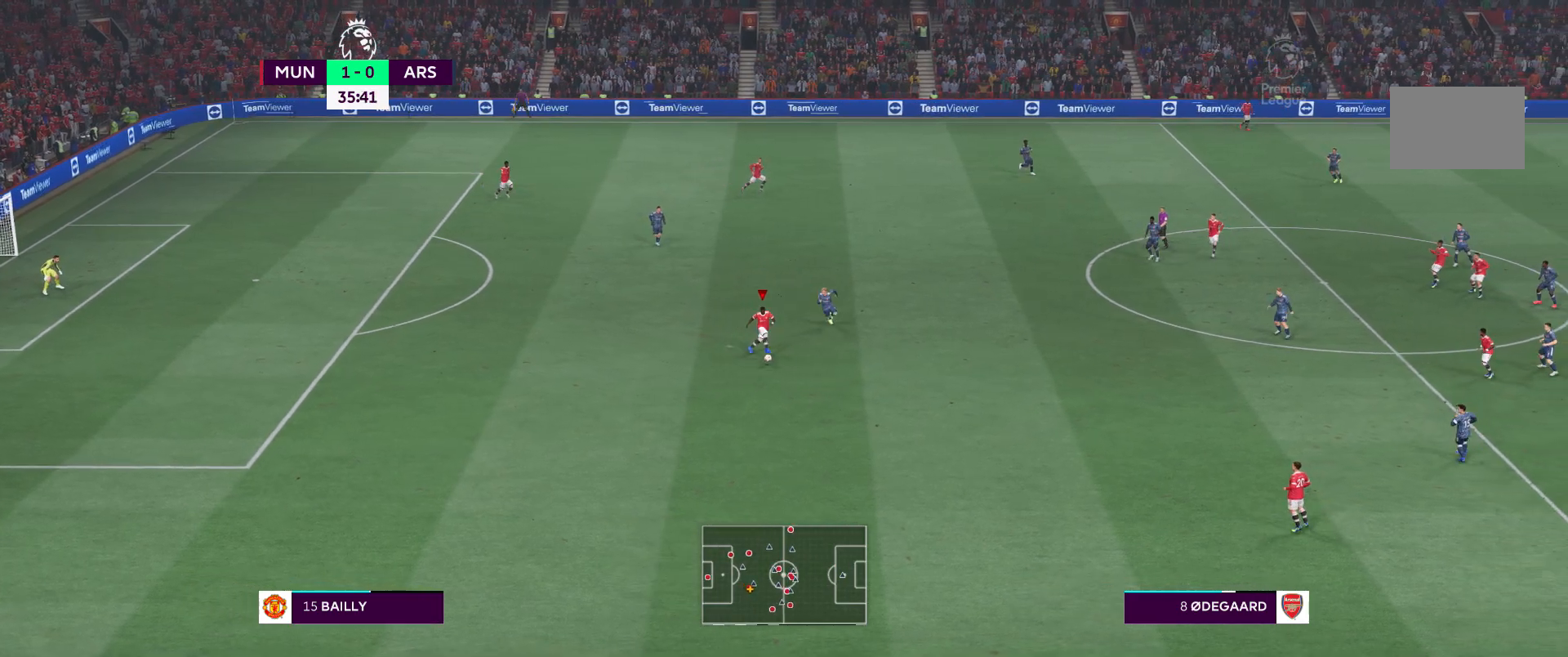
{"buttons": [], "left_stick": "center", "right_stick": "center", "events": []}
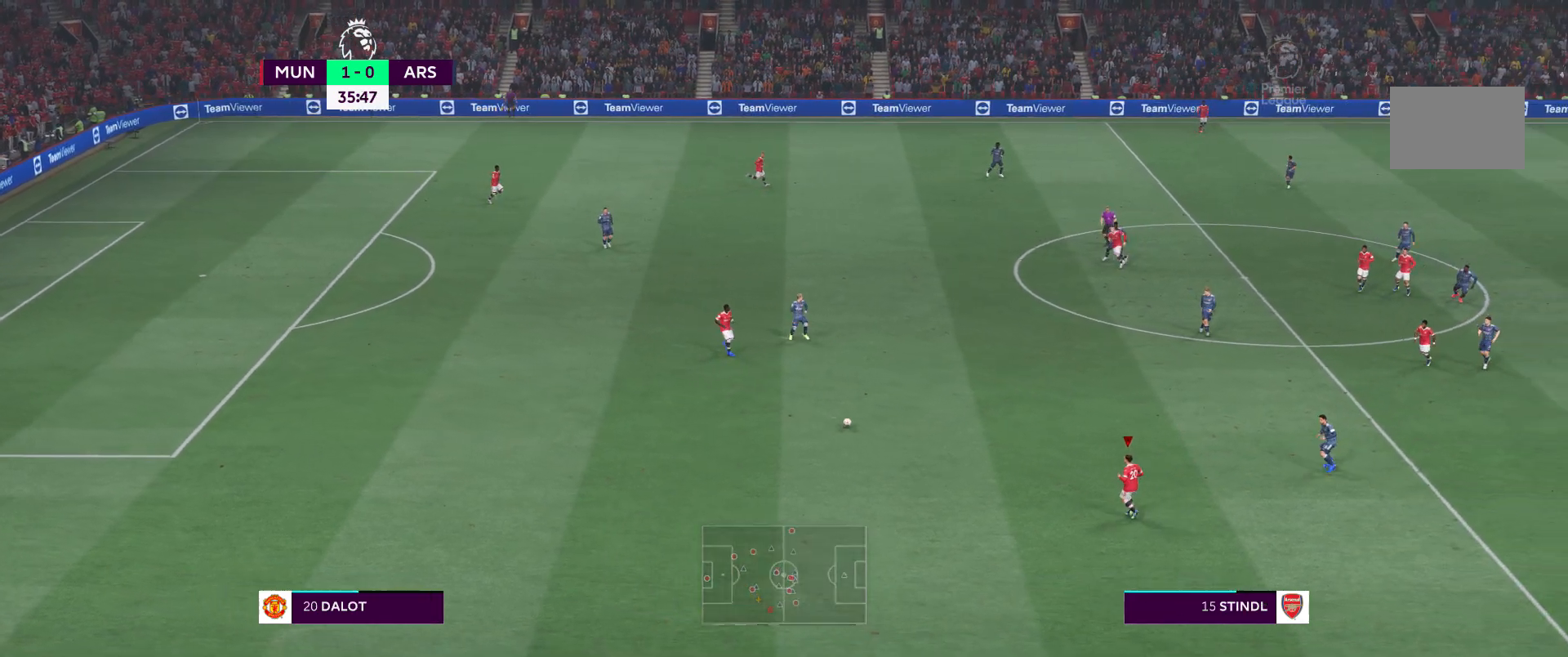
{"buttons": [], "left_stick": "right", "right_stick": "center", "events": [[500, "left_stick", "right"]]}
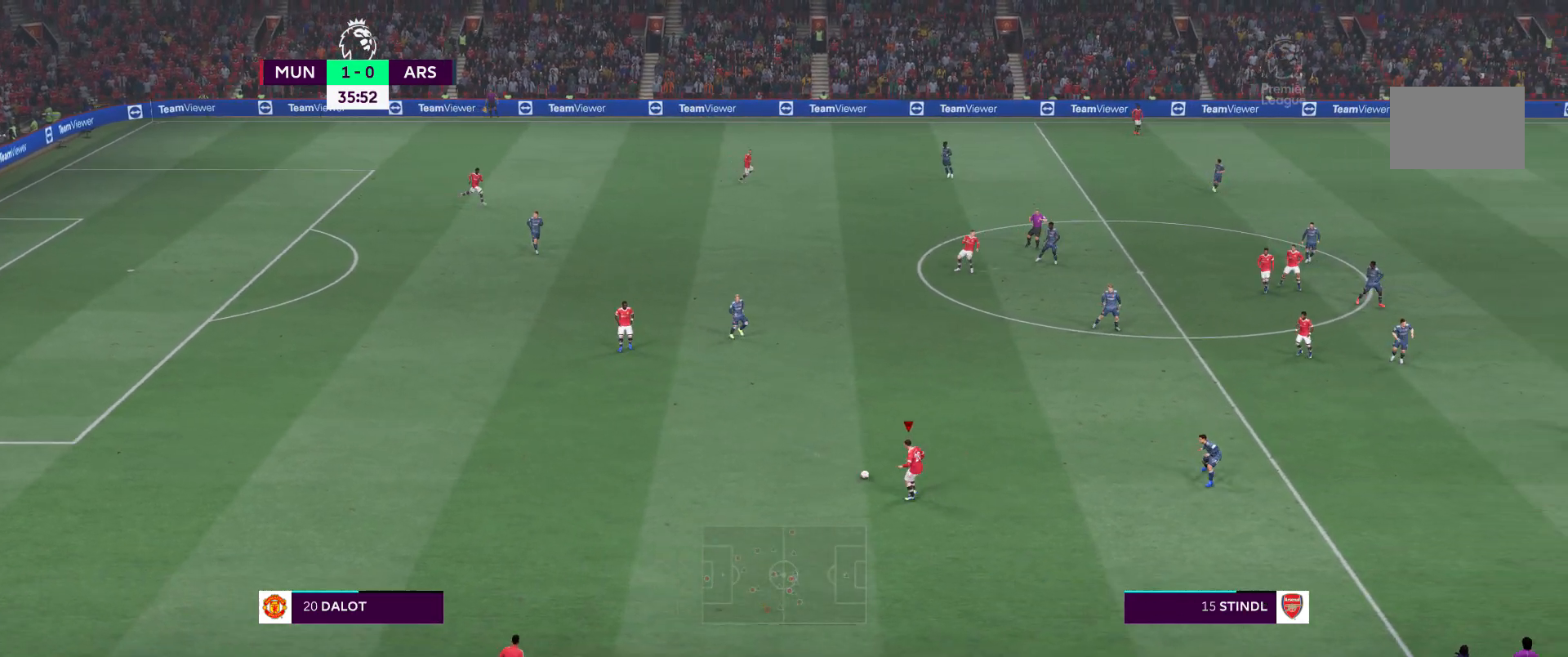
{"buttons": [], "left_stick": "right", "right_stick": "center", "events": []}
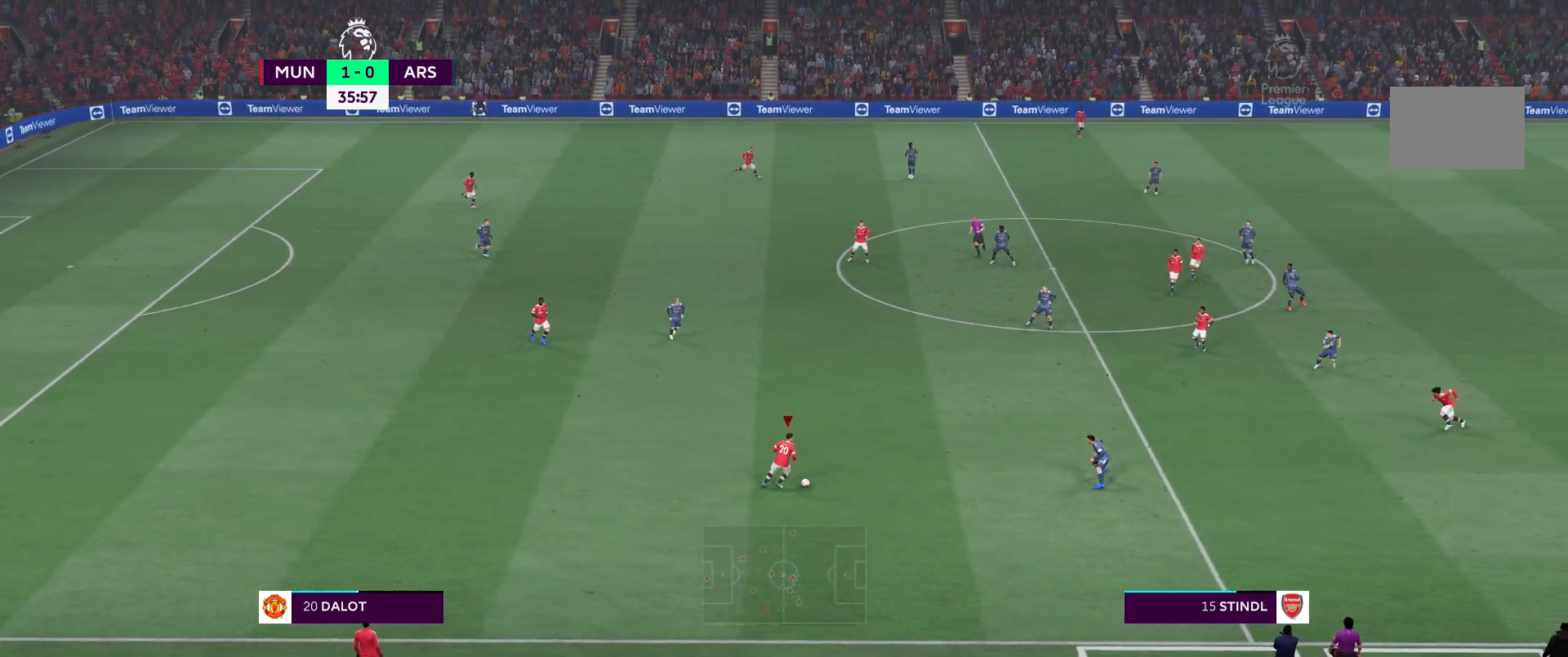
{"buttons": [], "left_stick": "right", "right_stick": "center", "events": []}
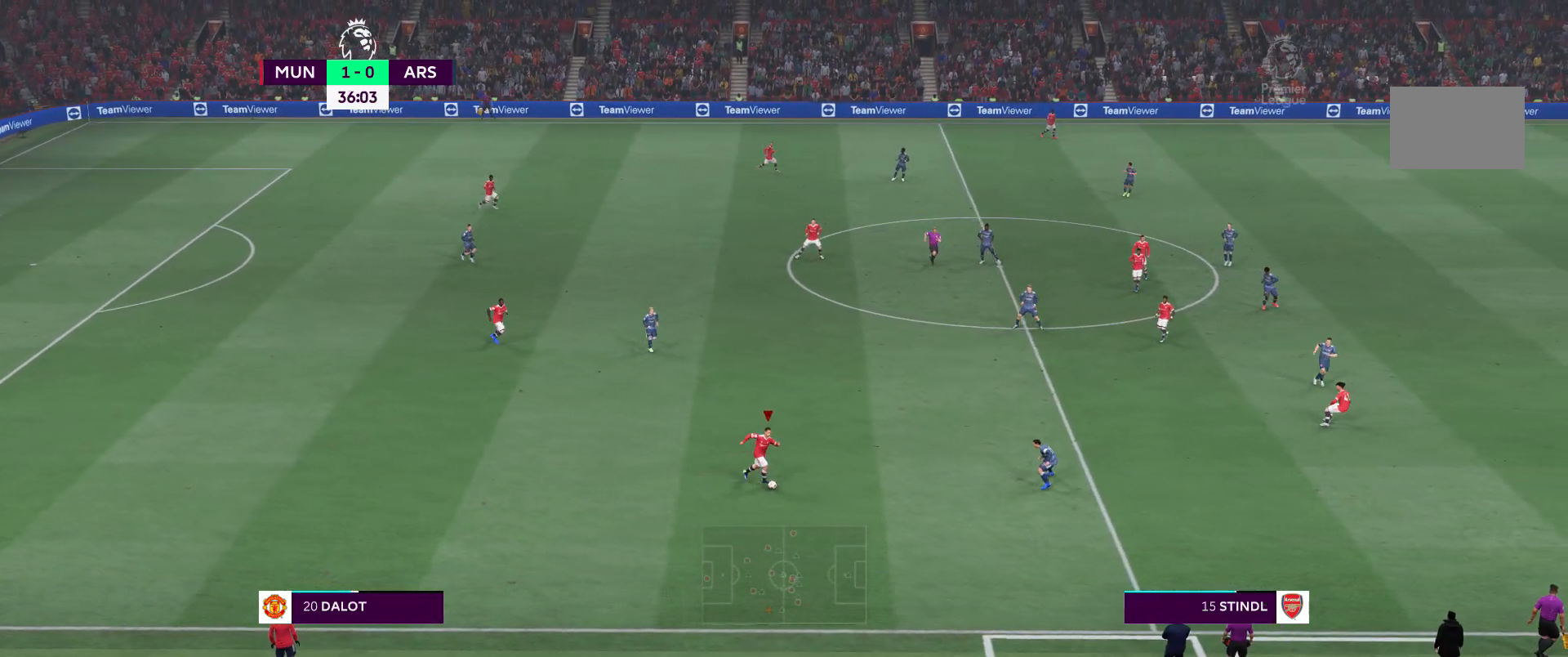
{"buttons": [], "left_stick": "right", "right_stick": "center", "events": [[17, "A", "down"], [117, "A", "up"]]}
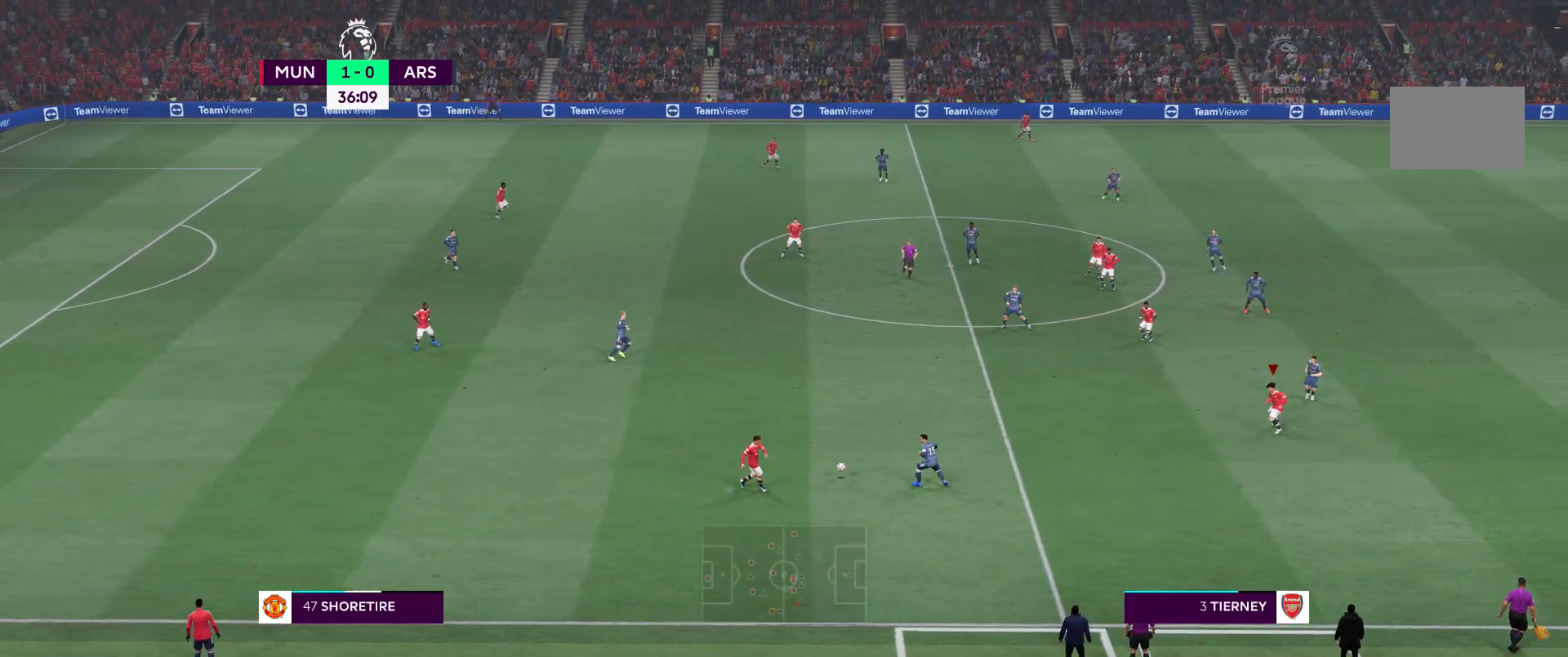
{"buttons": [], "left_stick": "center", "right_stick": "center", "events": [[133, "left_stick", "center"]]}
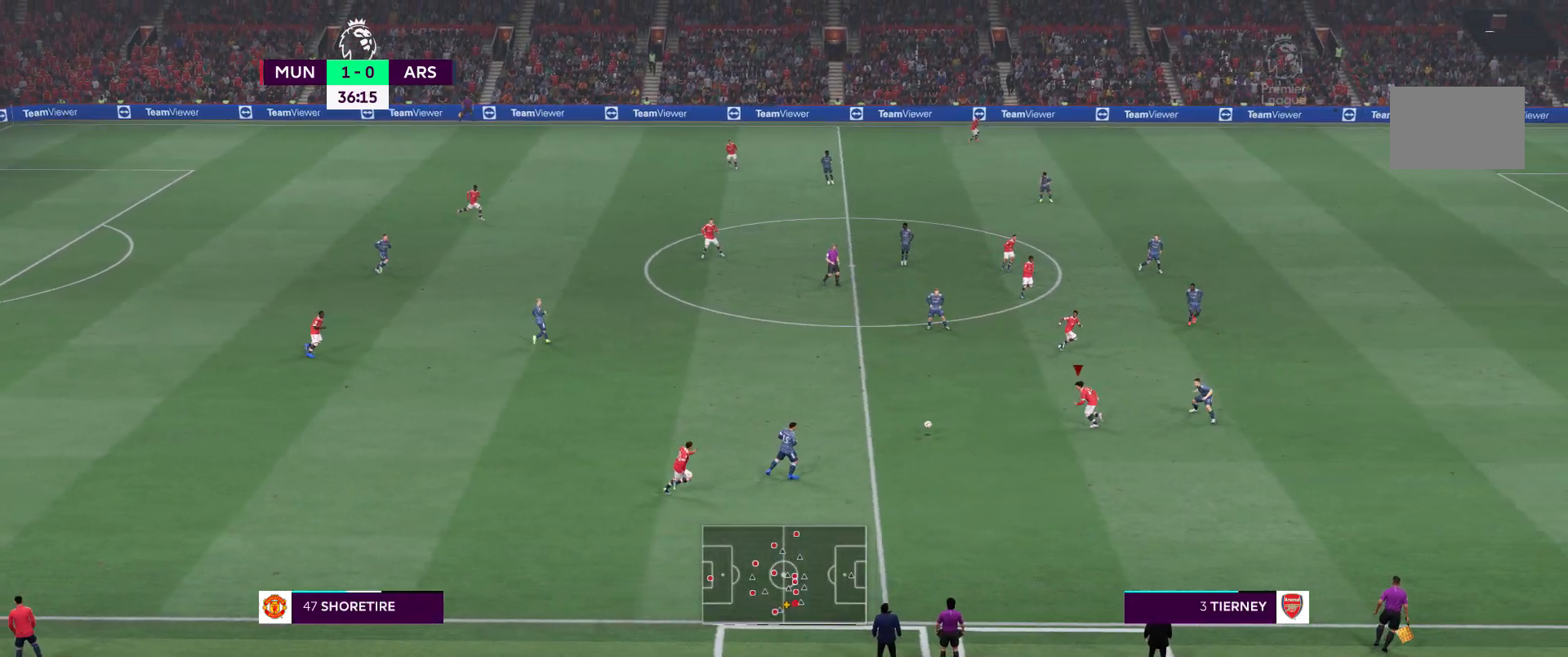
{"buttons": [], "left_stick": "down-right", "right_stick": "center", "events": [[350, "left_stick", "down-right"]]}
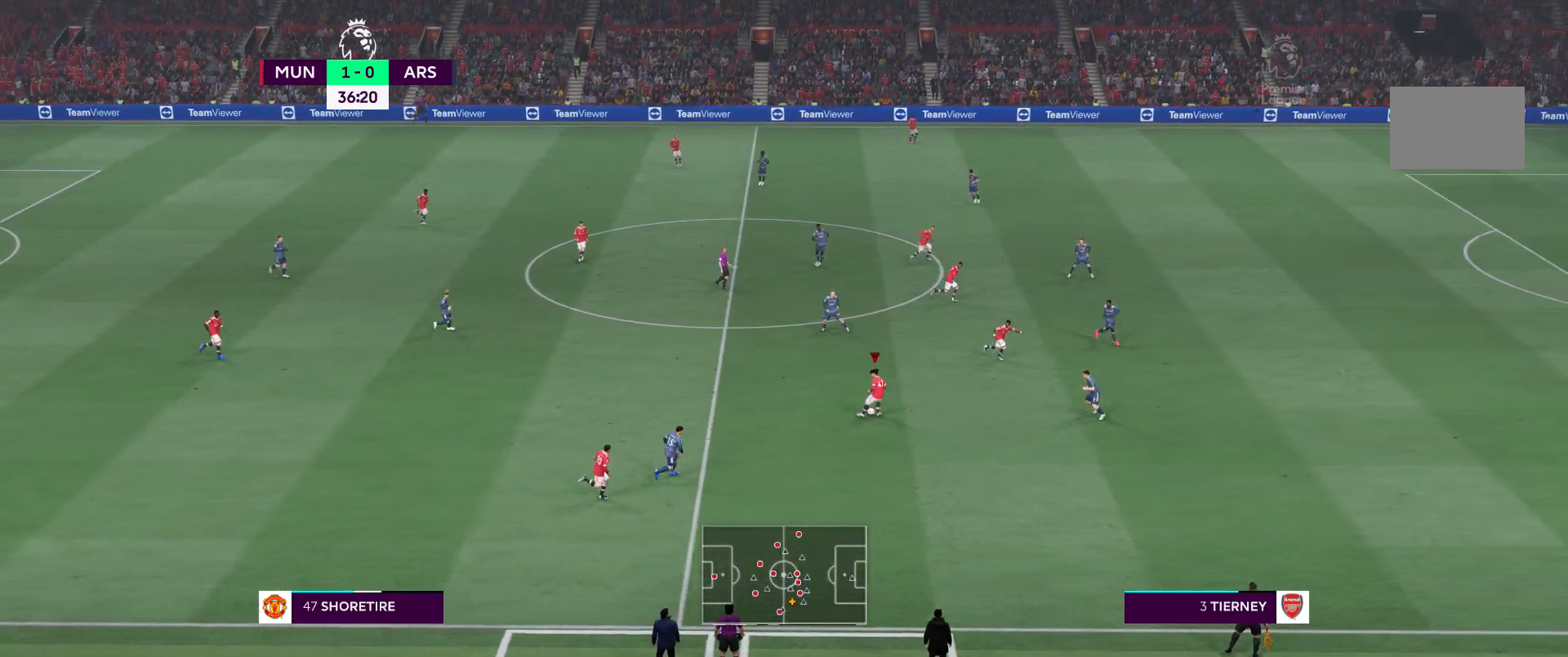
{"buttons": [], "left_stick": "right", "right_stick": "center", "events": [[183, "left_stick", "right"]]}
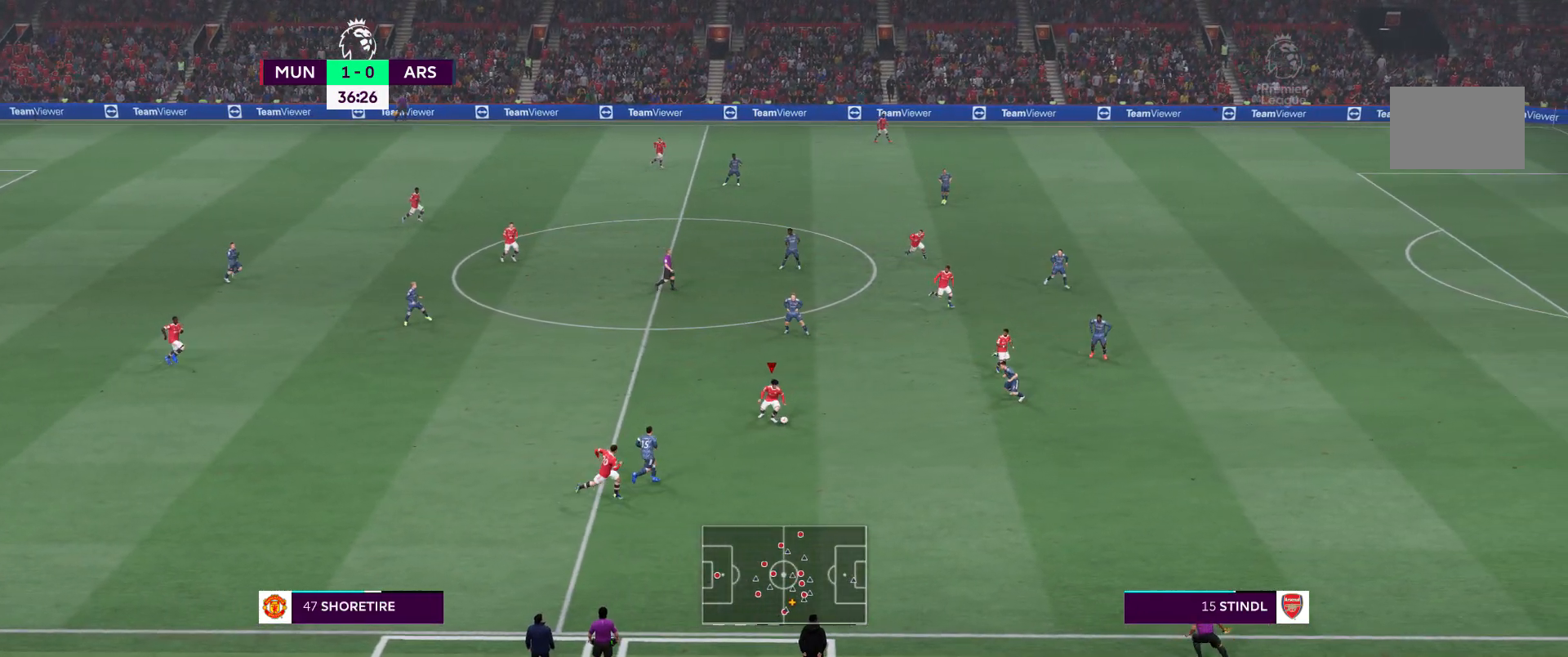
{"buttons": [], "left_stick": "up-right", "right_stick": "center", "events": [[17, "left_stick", "up-right"], [150, "A", "down"], [300, "A", "up"]]}
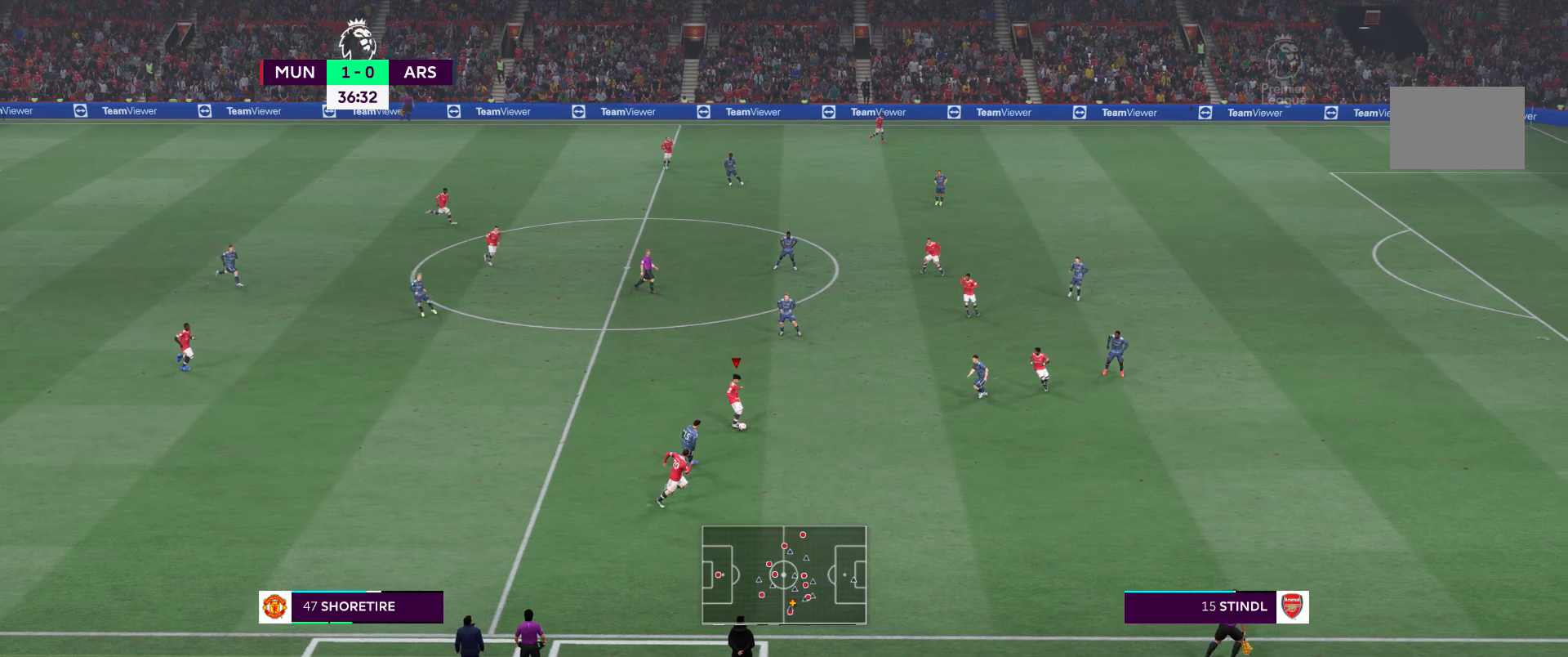
{"buttons": [], "left_stick": "up-right", "right_stick": "center", "events": []}
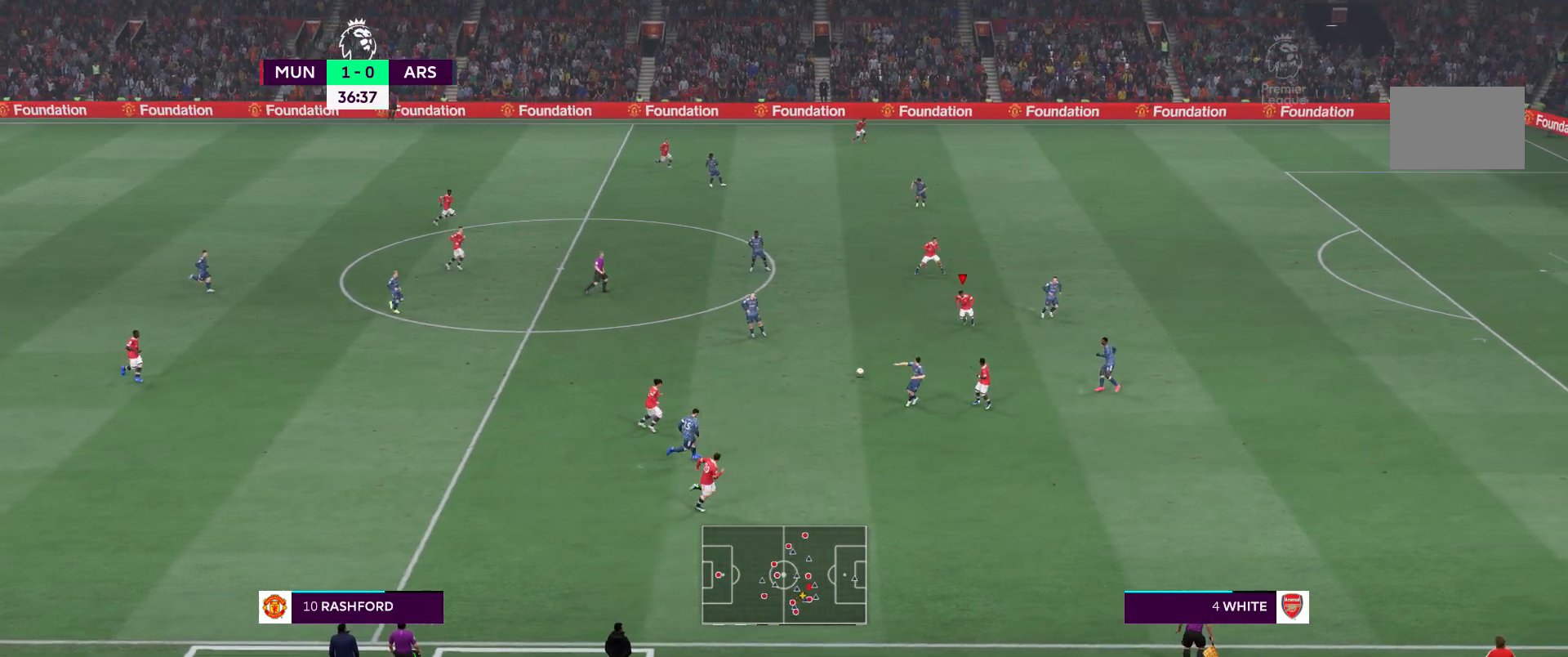
{"buttons": ["Y"], "left_stick": "up-right", "right_stick": "center", "events": [[17, "left_stick", "center"], [217, "left_stick", "up-left"], [300, "left_stick", "up"], [383, "Y", "down"], [417, "left_stick", "up-right"]]}
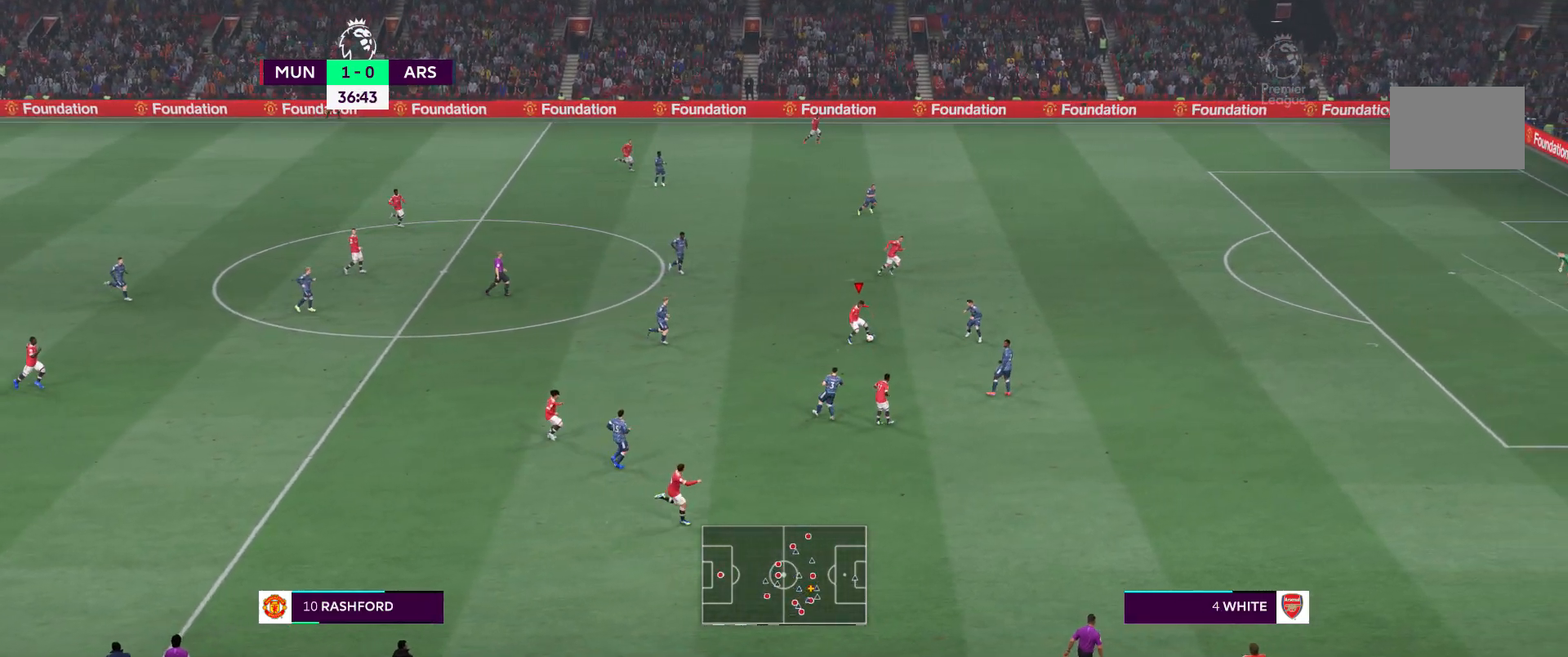
{"buttons": [], "left_stick": "up-right", "right_stick": "center", "events": [[50, "Y", "up"]]}
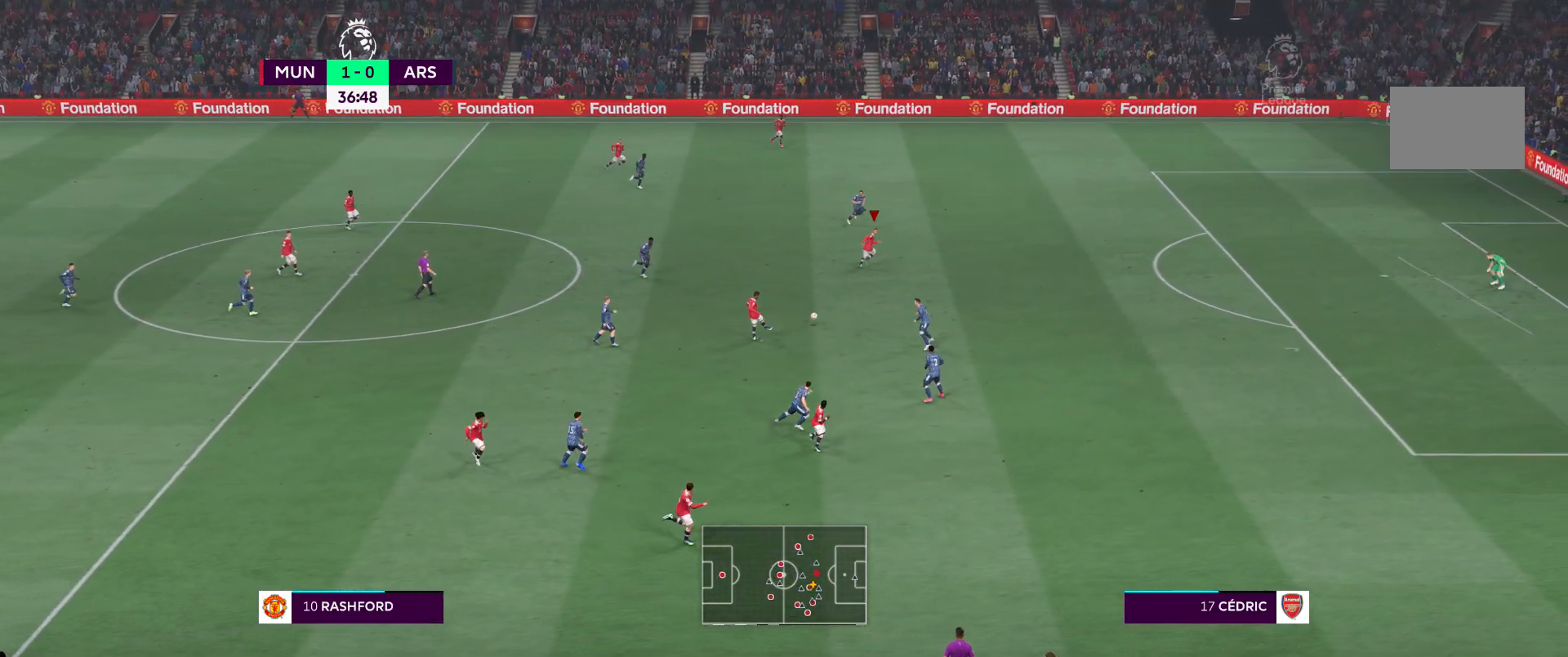
{"buttons": ["R2"], "left_stick": "right", "right_stick": "center", "events": [[150, "left_stick", "right"], [250, "R2", "down"]]}
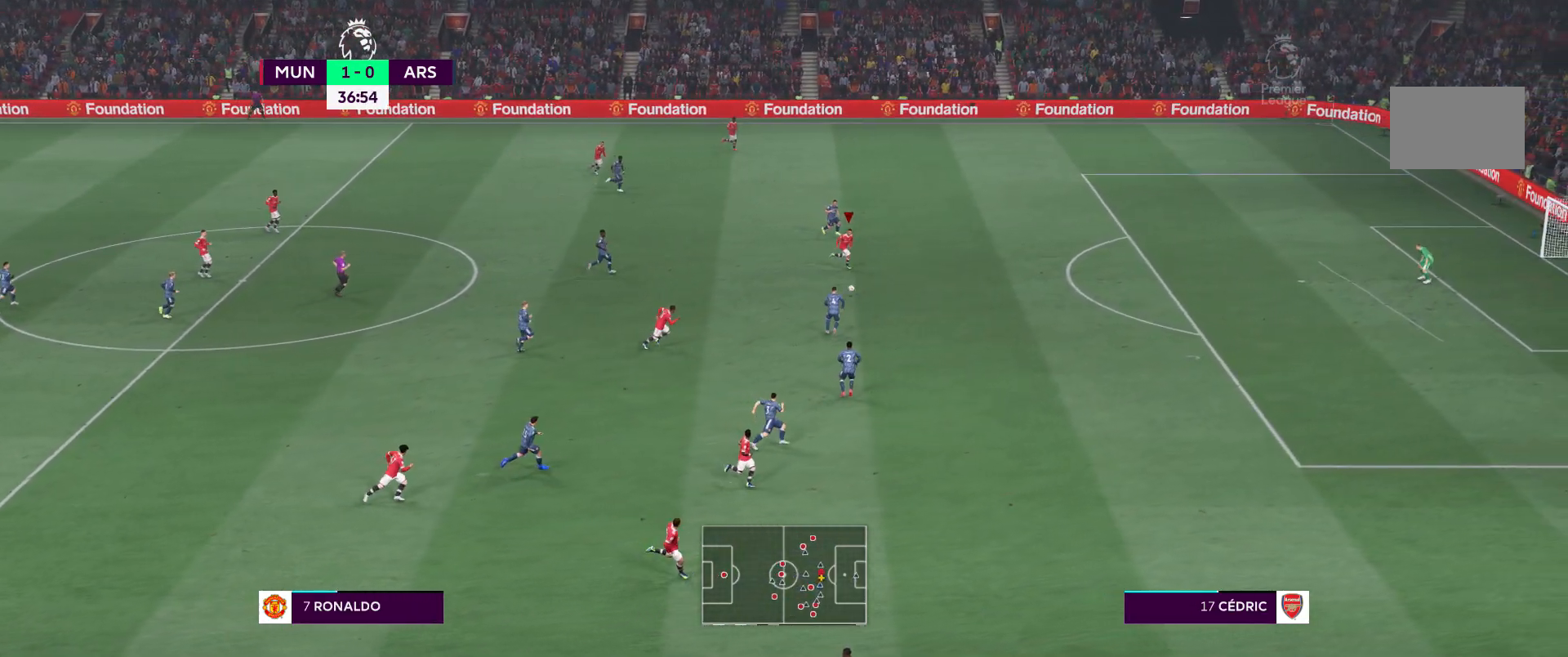
{"buttons": ["R2"], "left_stick": "right", "right_stick": "center", "events": []}
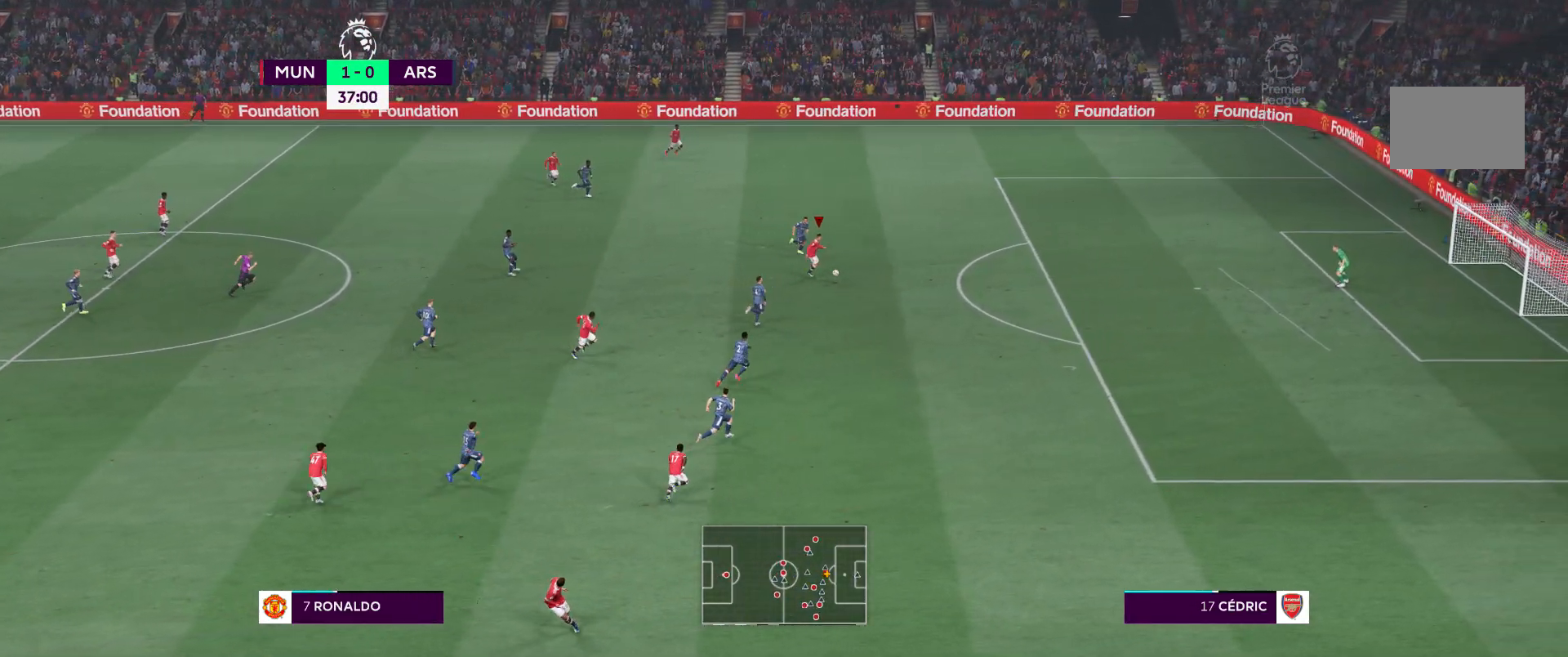
{"buttons": ["R2"], "left_stick": "right", "right_stick": "center", "events": [[400, "R1", "down"], [450, "R1", "up"]]}
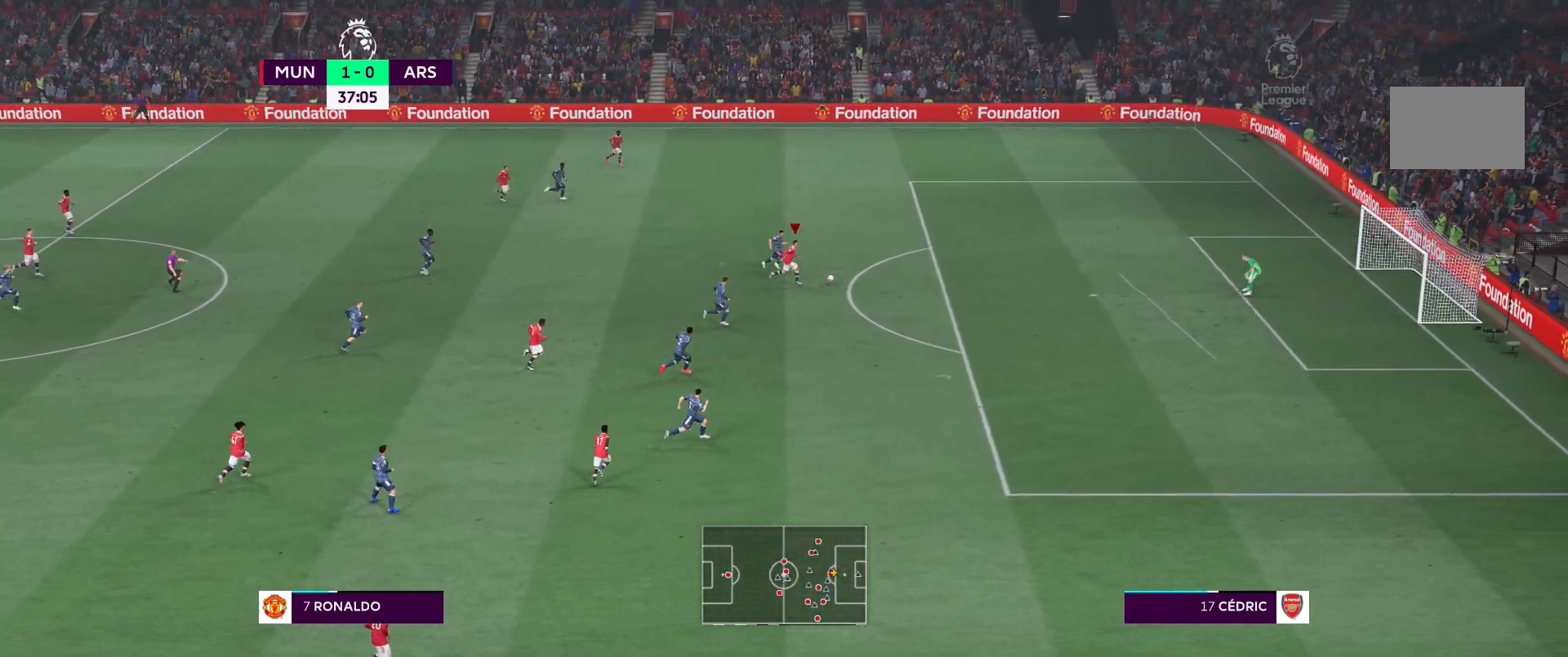
{"buttons": ["R1", "R2"], "left_stick": "down-right", "right_stick": "center", "events": [[83, "R1", "down"], [217, "R1", "up"], [300, "left_stick", "down-right"], [500, "R1", "down"]]}